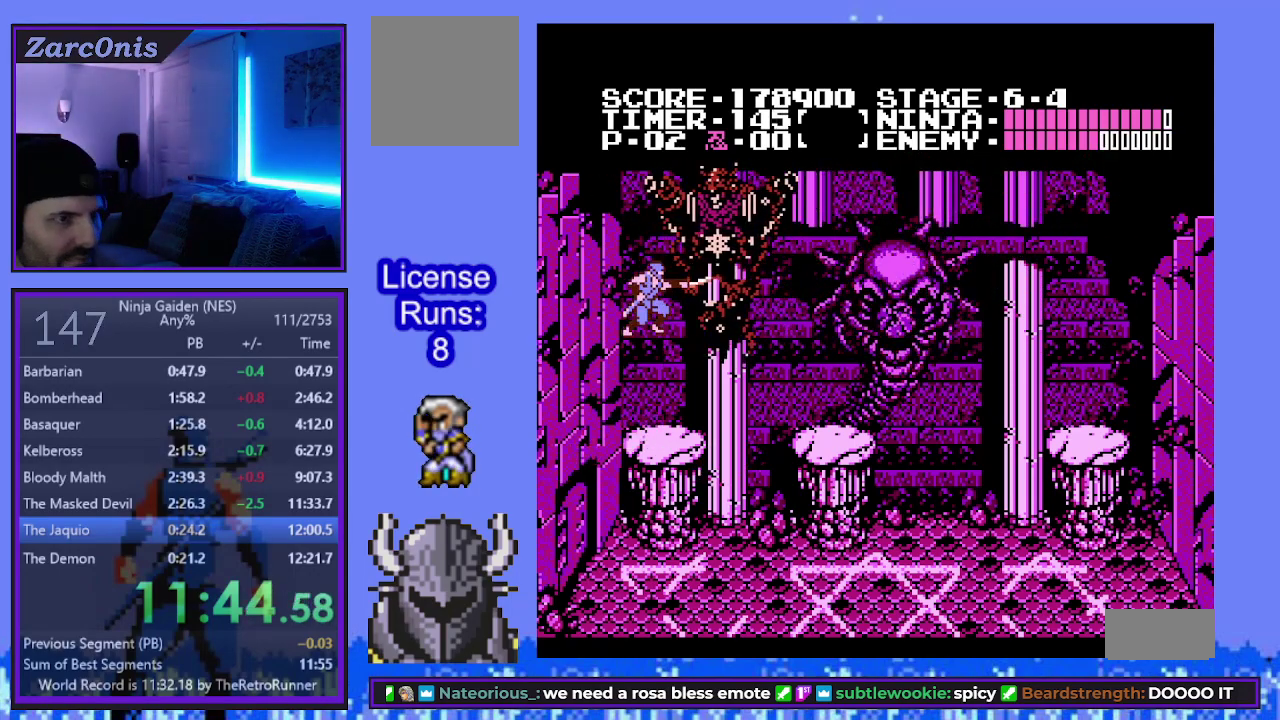
Gameplay with a controller (Xbox layout); each line is a JSON object with the inputs held at the frame after it. "events" lists button and stick changes between this image and that frame as [ms after this image, input, new state], when the widget could be followed in between. Not read: L3 R3 left_stick right_stick.
{"buttons": ["DPAD_LEFT"]}
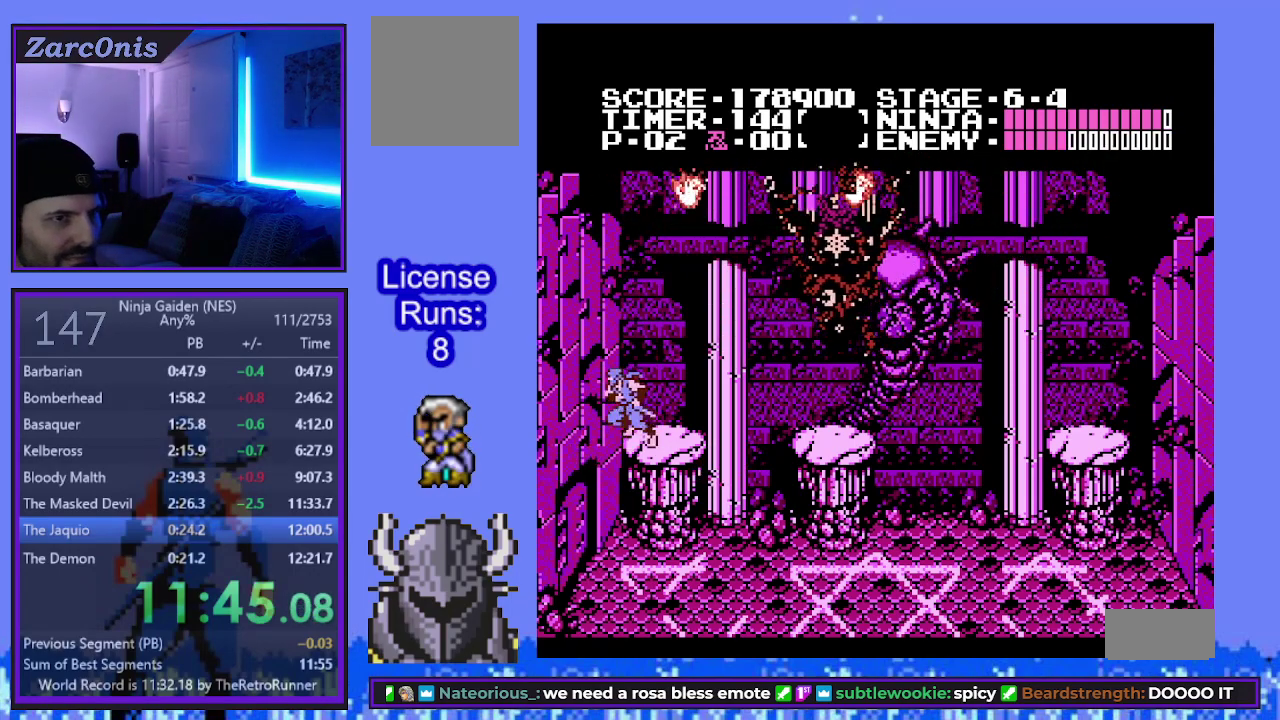
{"buttons": [], "events": [[233, "DPAD_LEFT", "up"]]}
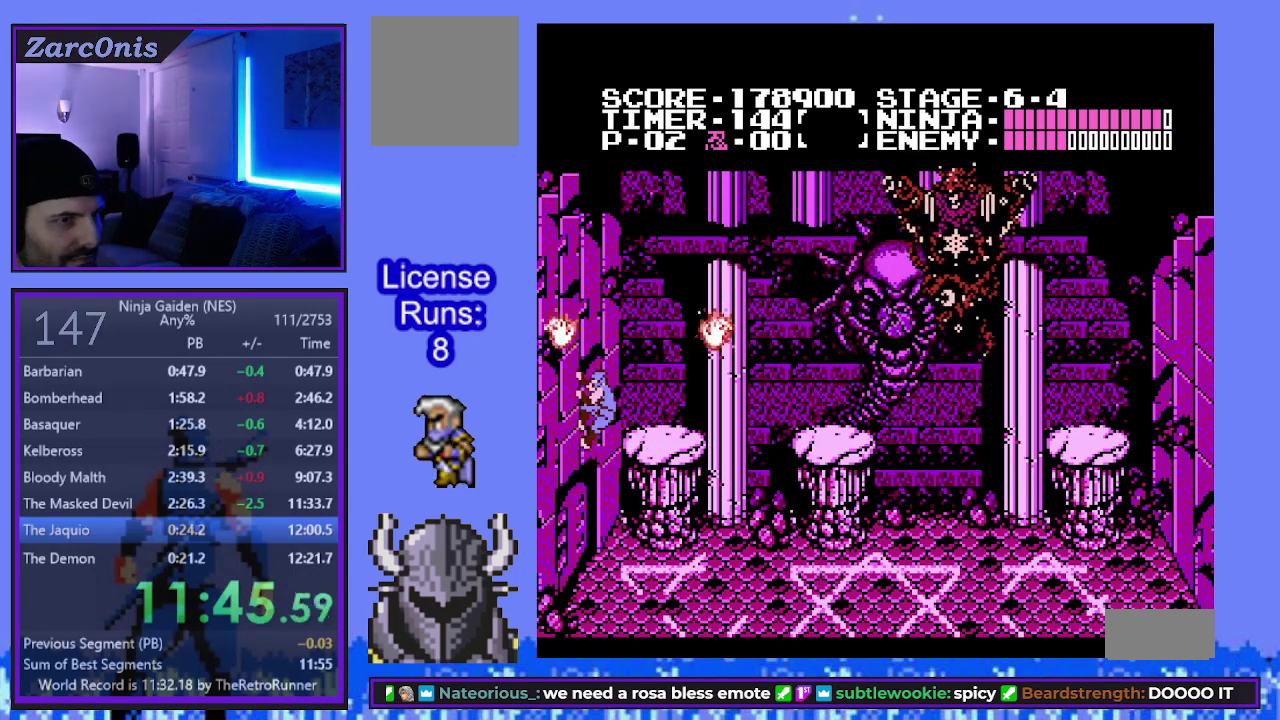
{"buttons": ["DPAD_RIGHT"], "events": [[250, "B", "down"], [250, "DPAD_RIGHT", "down"], [483, "B", "up"]]}
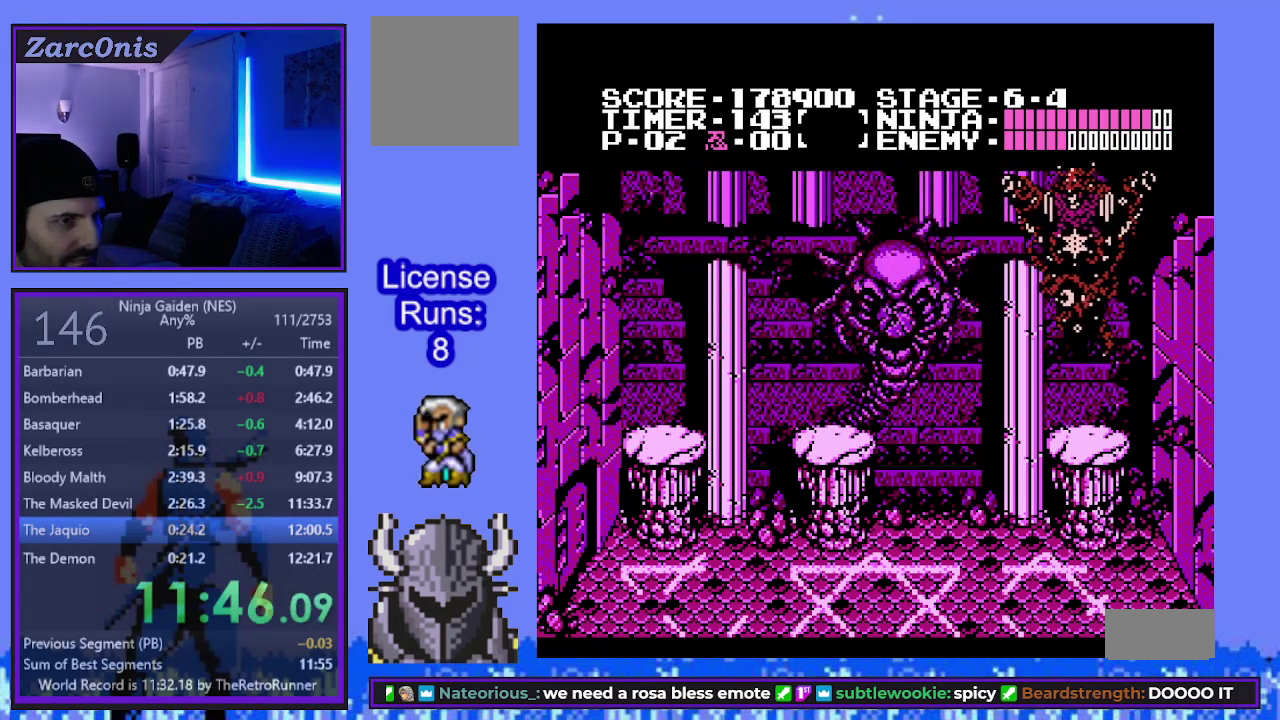
{"buttons": [], "events": [[17, "DPAD_RIGHT", "up"]]}
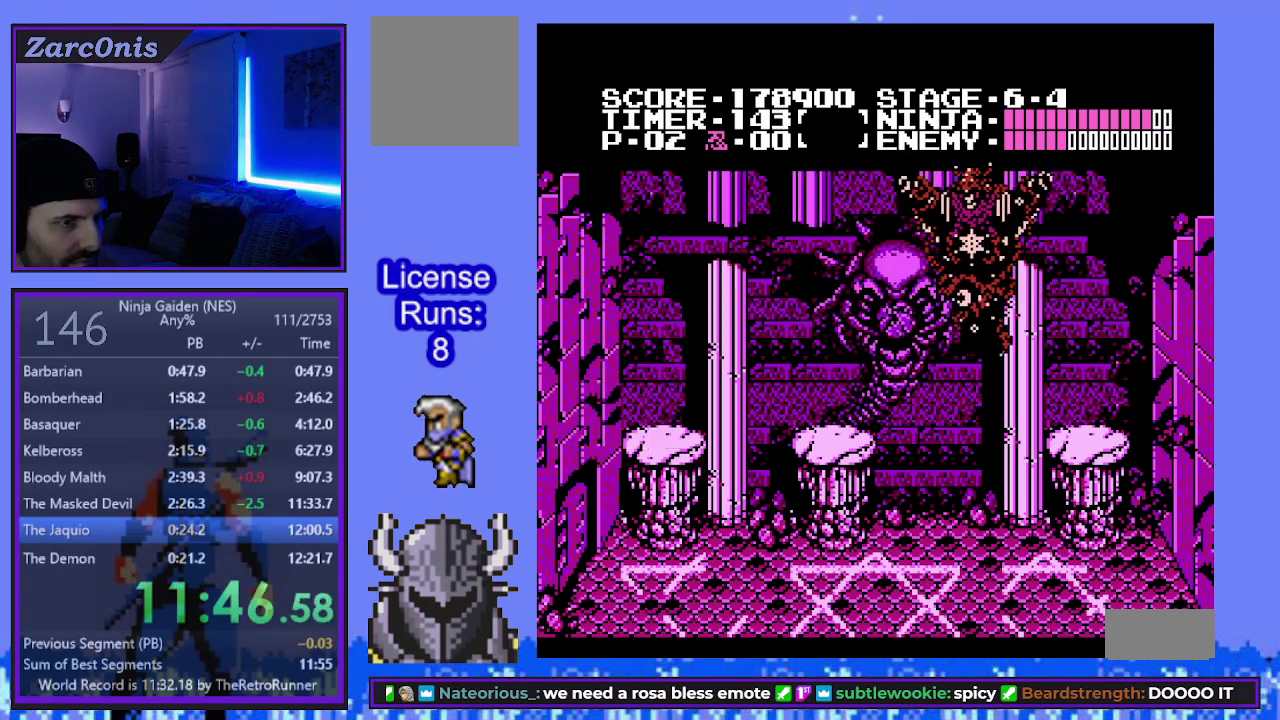
{"buttons": [], "events": []}
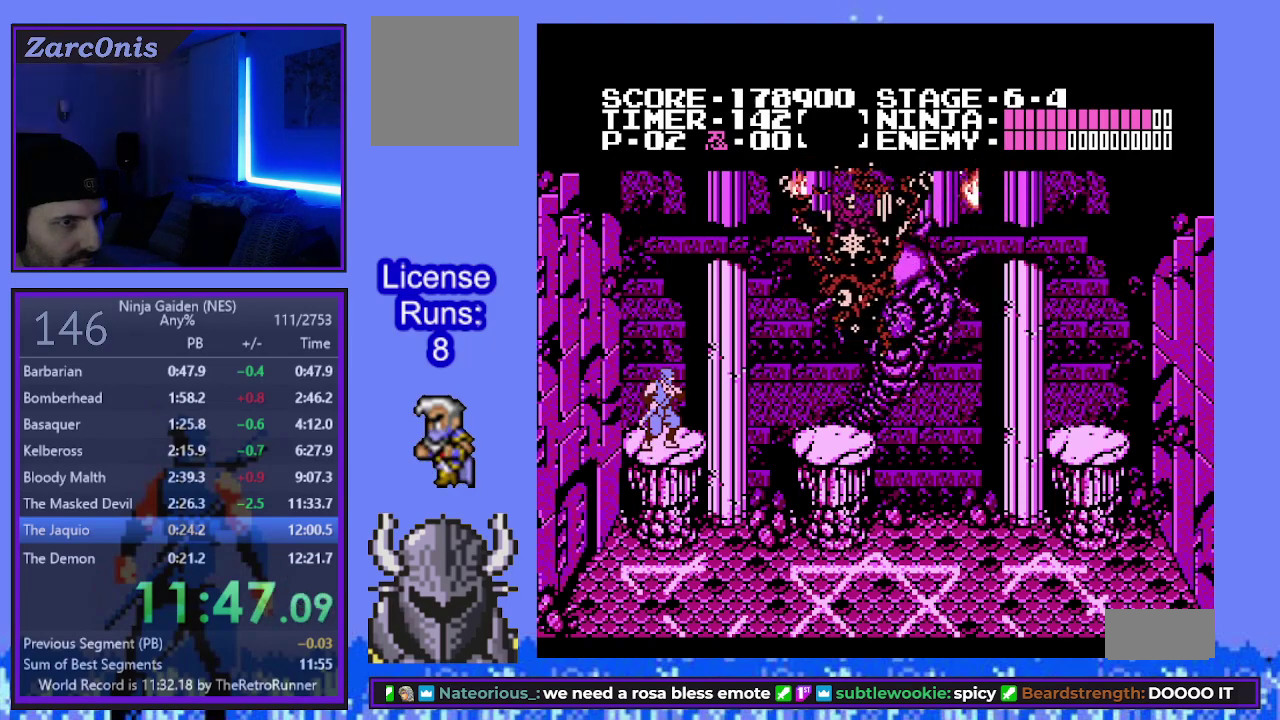
{"buttons": [], "events": [[17, "B", "down"], [83, "B", "up"]]}
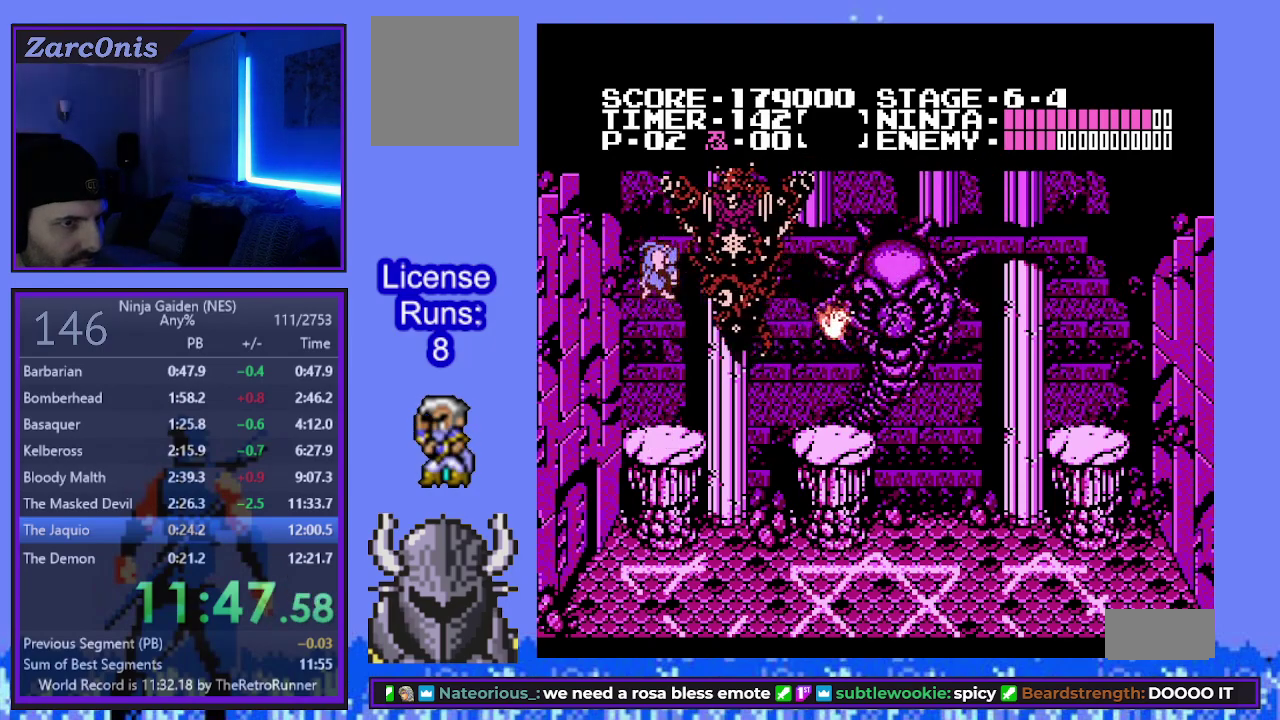
{"buttons": [], "events": []}
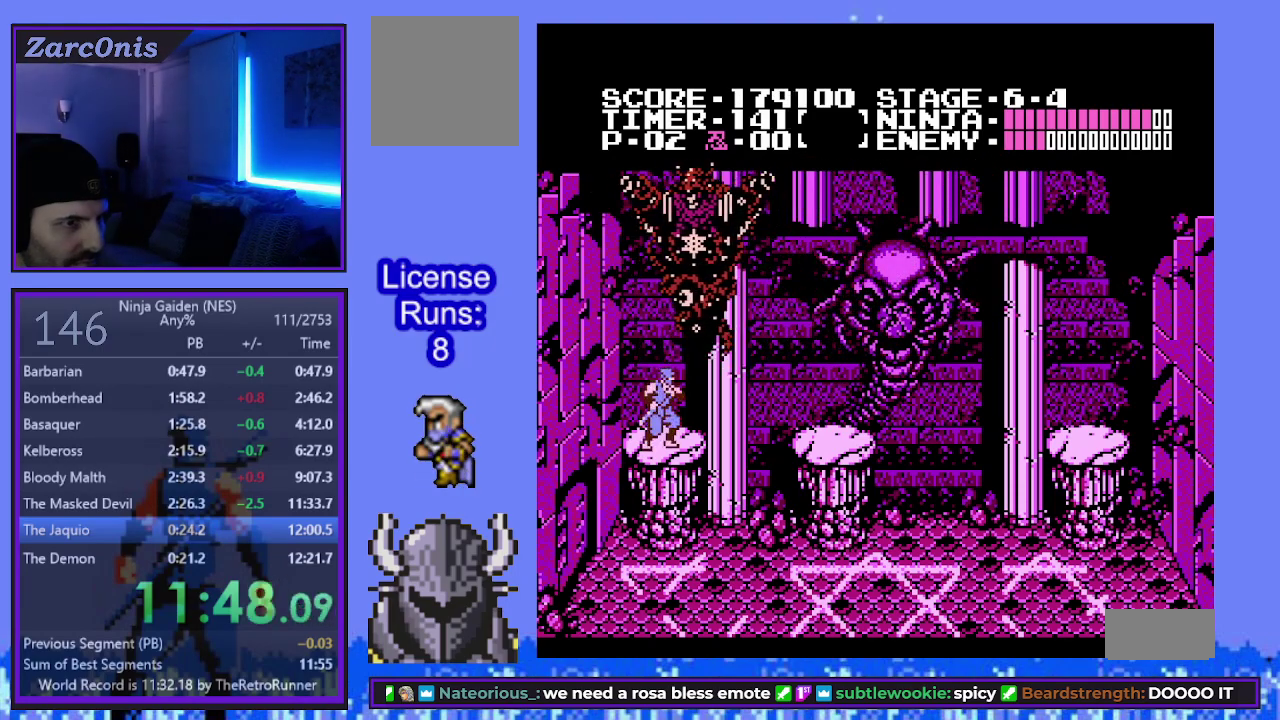
{"buttons": ["A", "DPAD_DOWN"]}
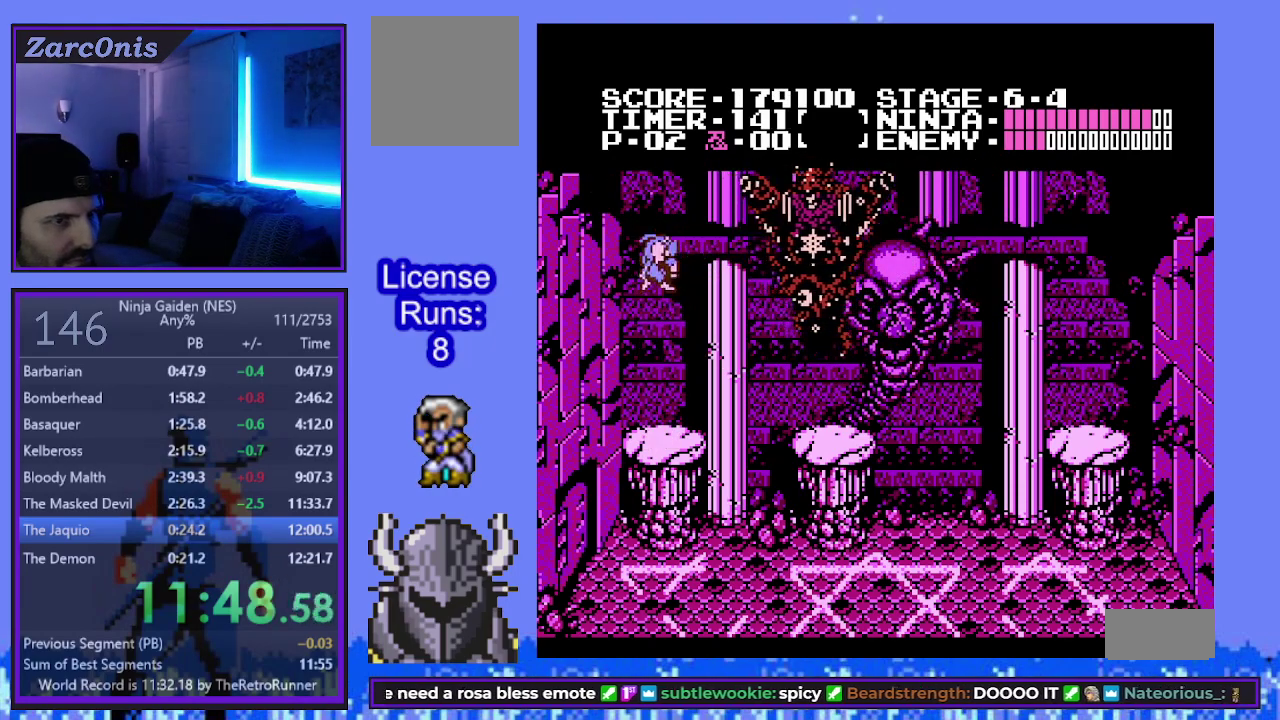
{"buttons": ["DPAD_LEFT"]}
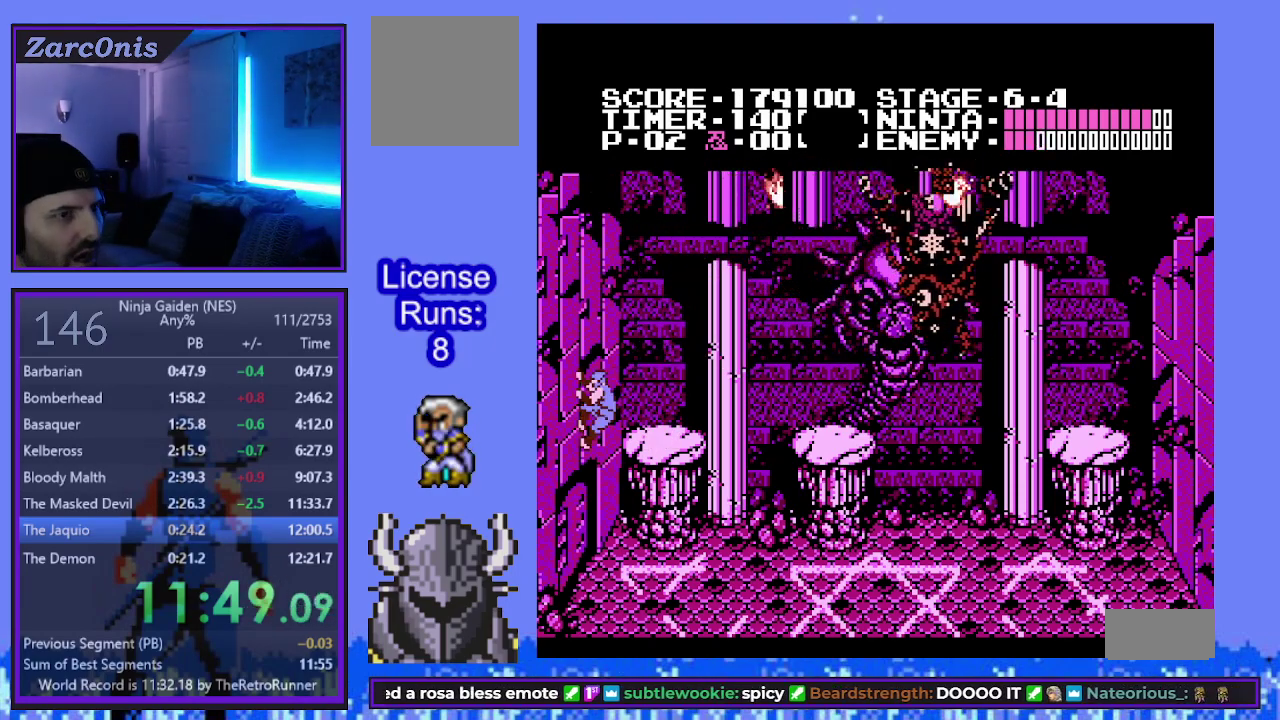
{"buttons": [], "events": [[33, "DPAD_LEFT", "up"]]}
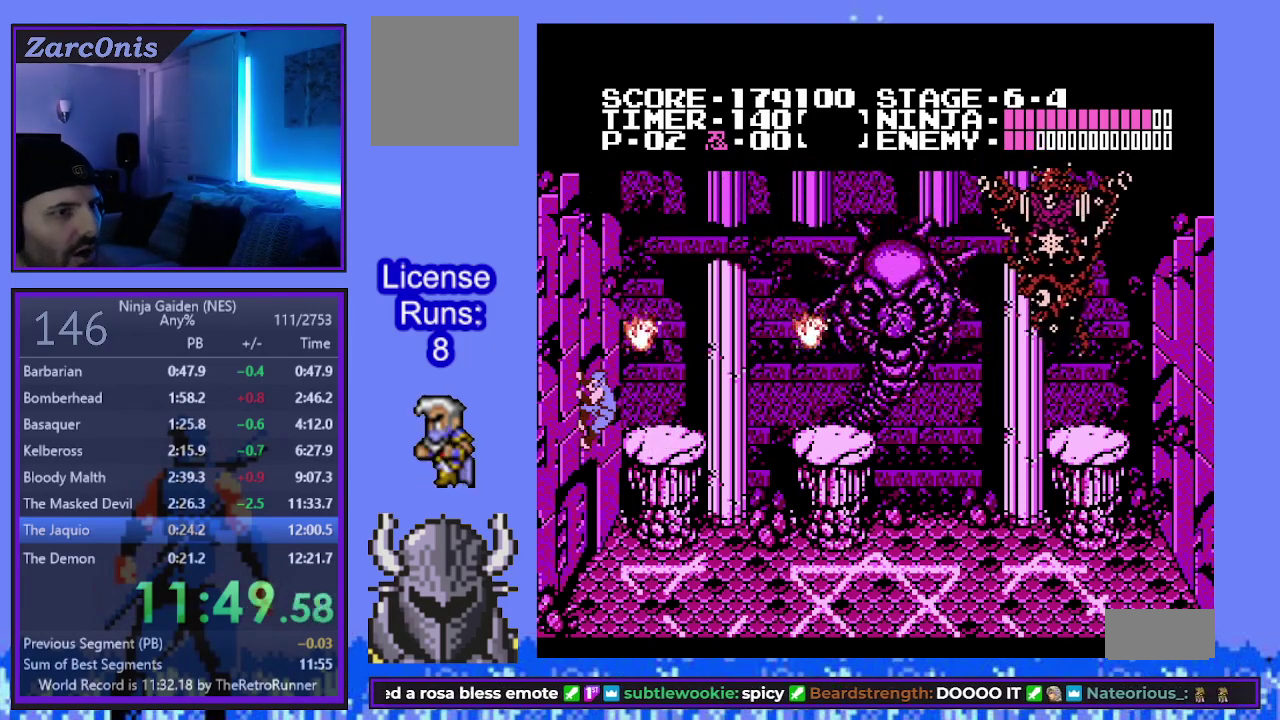
{"buttons": [], "events": [[133, "B", "down"], [133, "DPAD_RIGHT", "down"], [333, "B", "up"], [350, "DPAD_RIGHT", "up"]]}
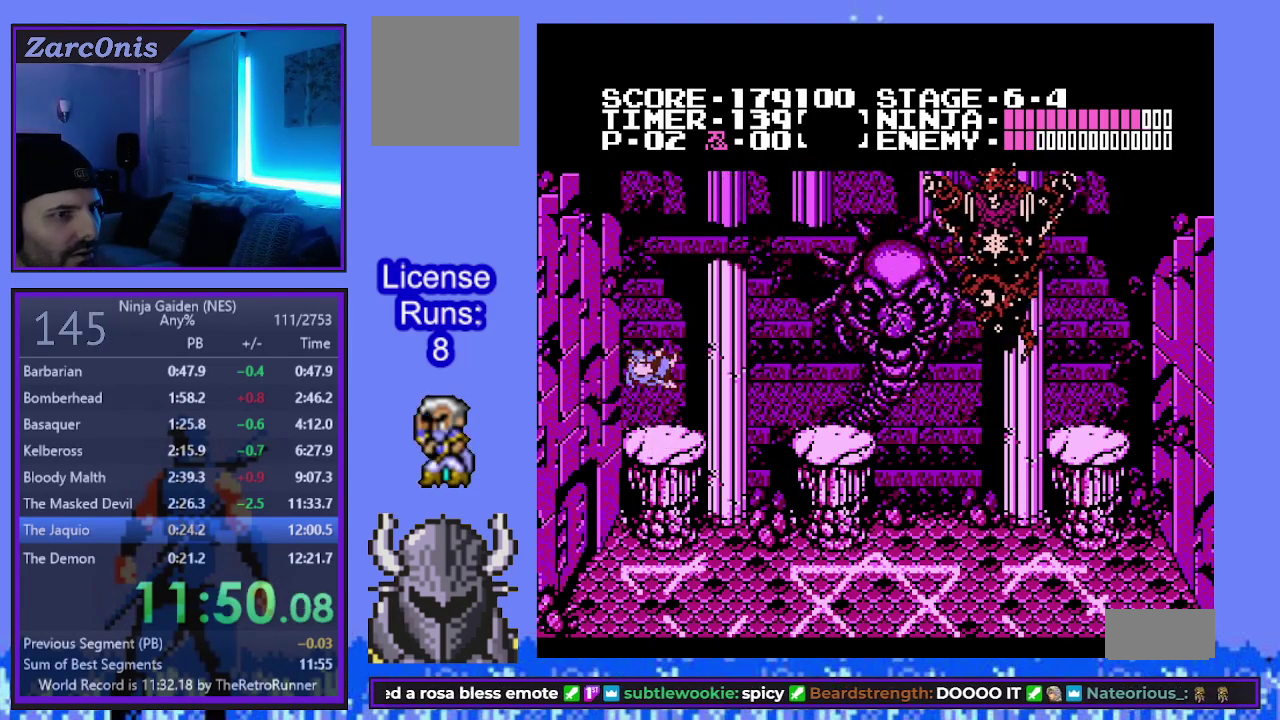
{"buttons": [], "events": []}
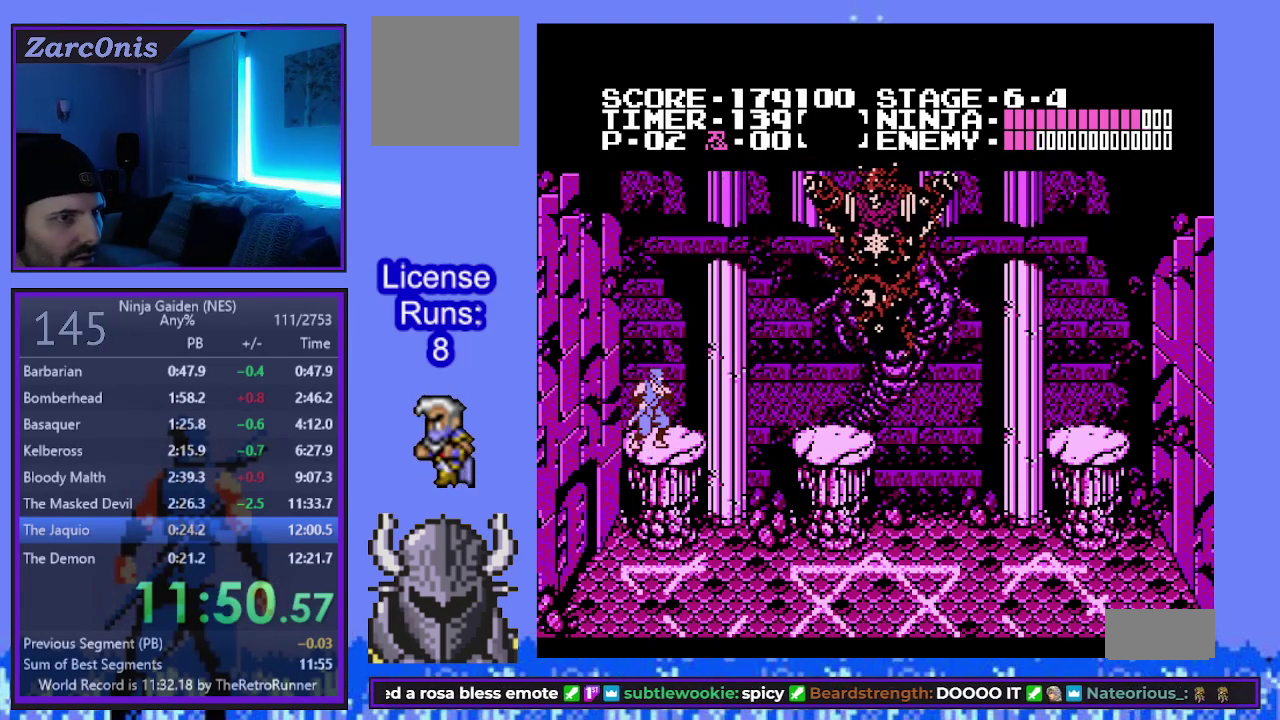
{"buttons": [], "events": [[150, "B", "down"], [233, "B", "up"]]}
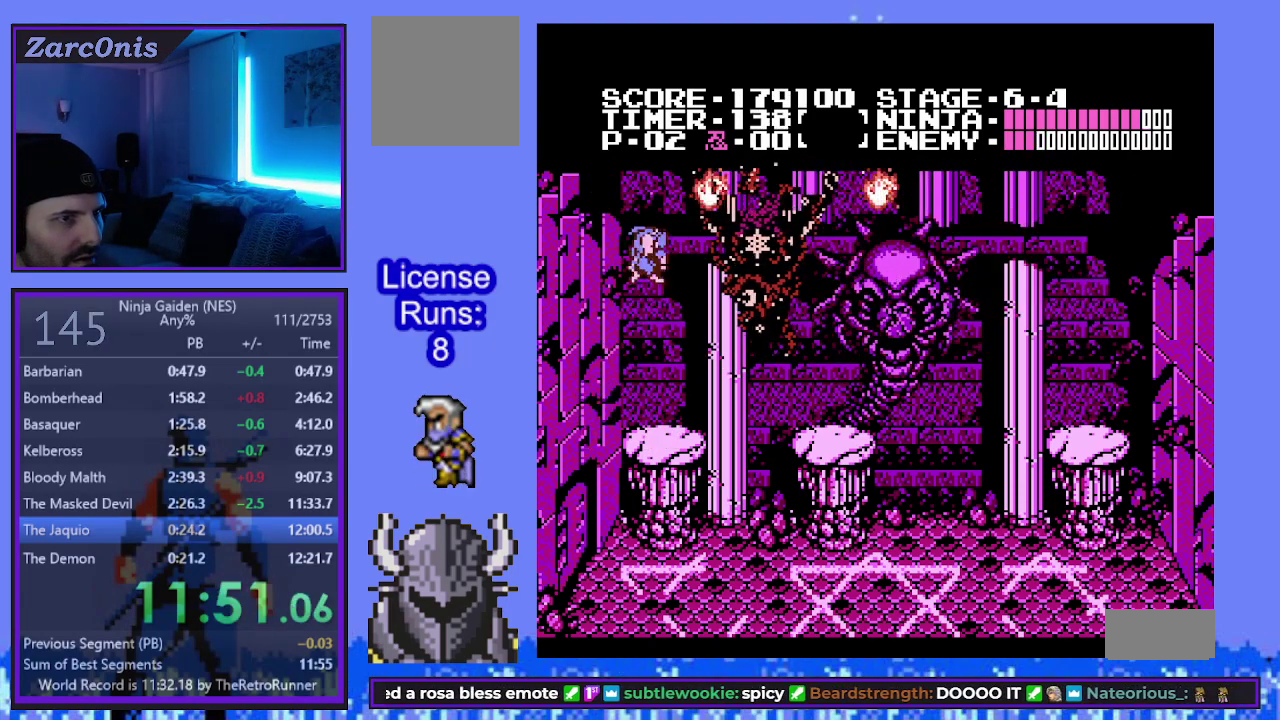
{"buttons": [], "events": []}
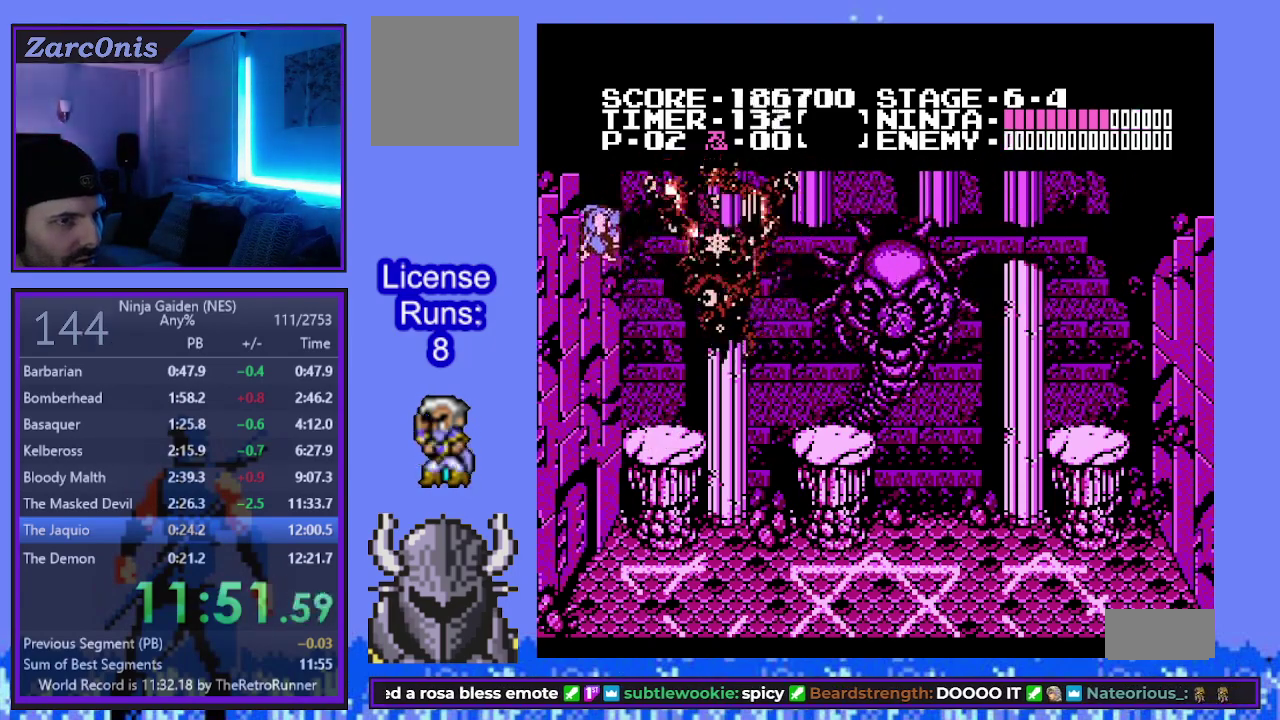
{"buttons": [], "events": []}
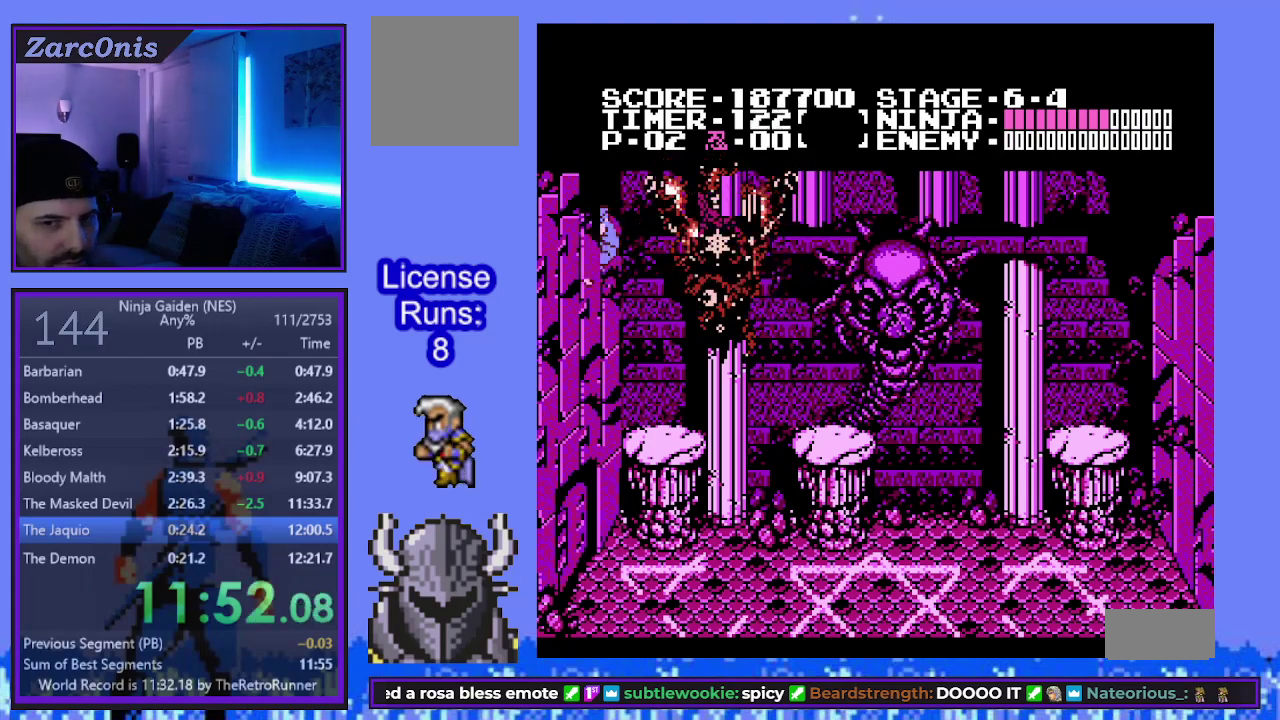
{"buttons": [], "events": []}
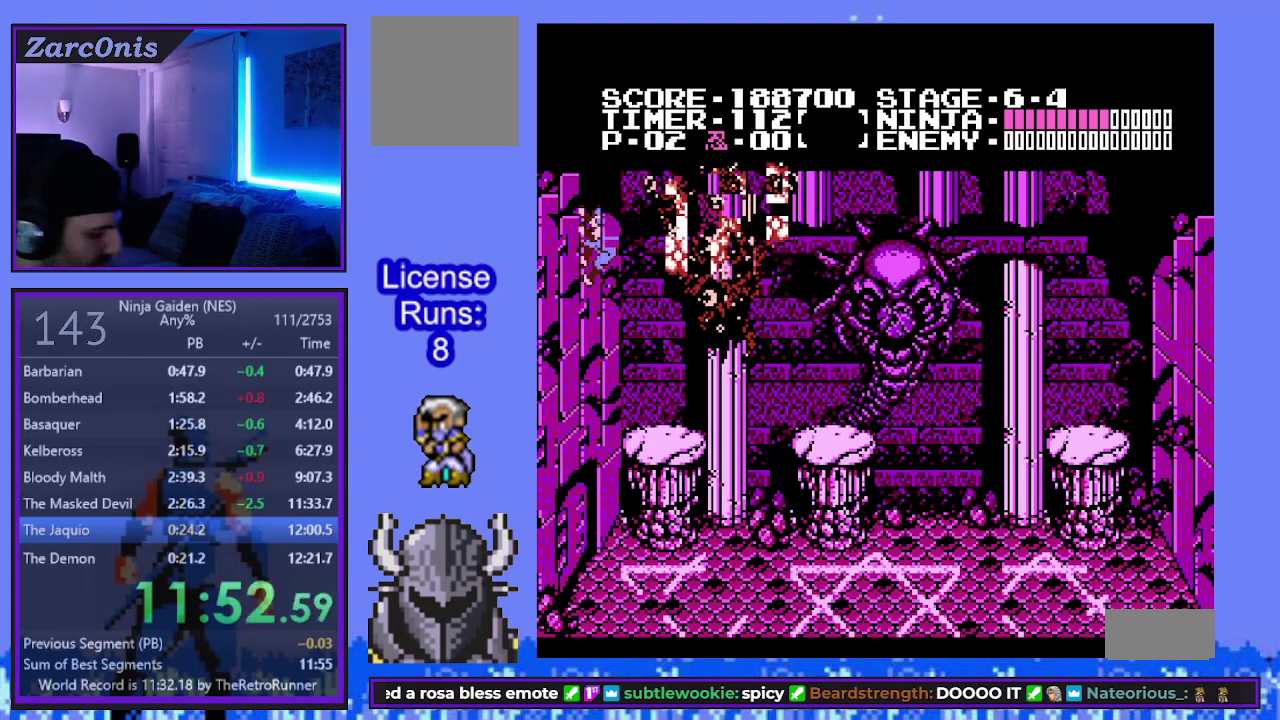
{"buttons": [], "events": [[283, "DPAD_RIGHT", "down"], [333, "B", "down"], [450, "DPAD_RIGHT", "up"], [500, "B", "up"]]}
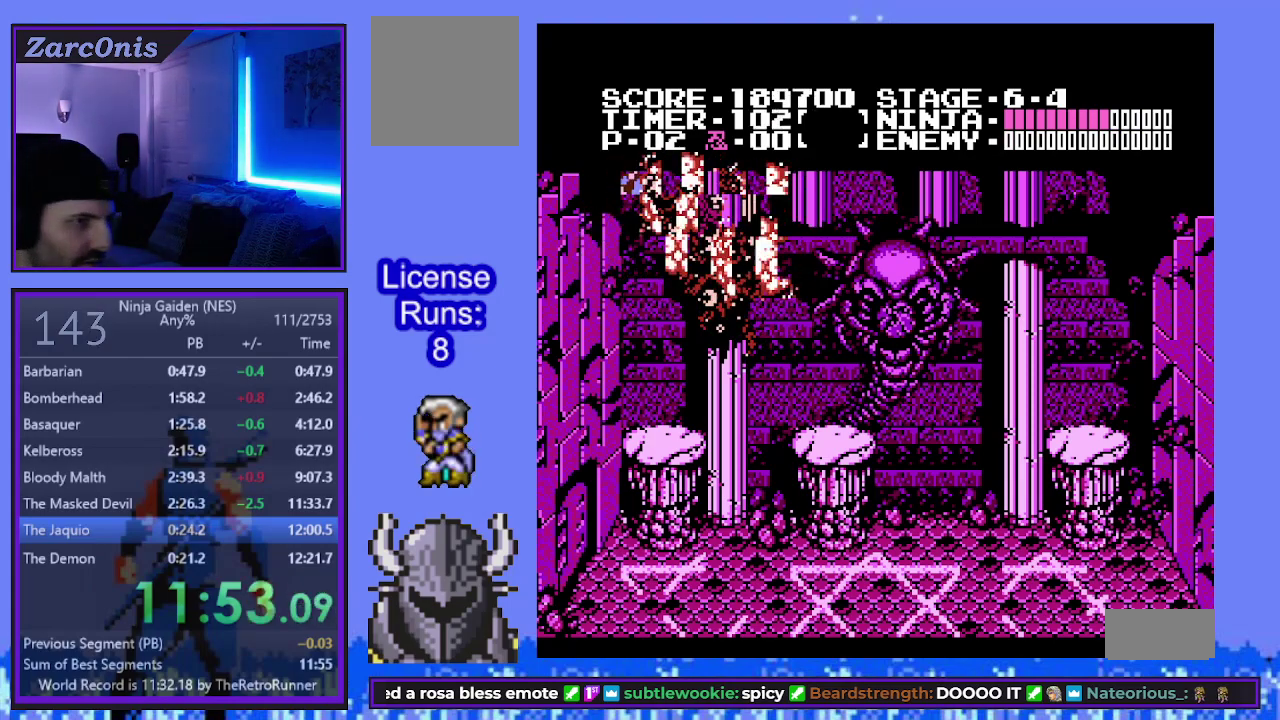
{"buttons": [], "events": []}
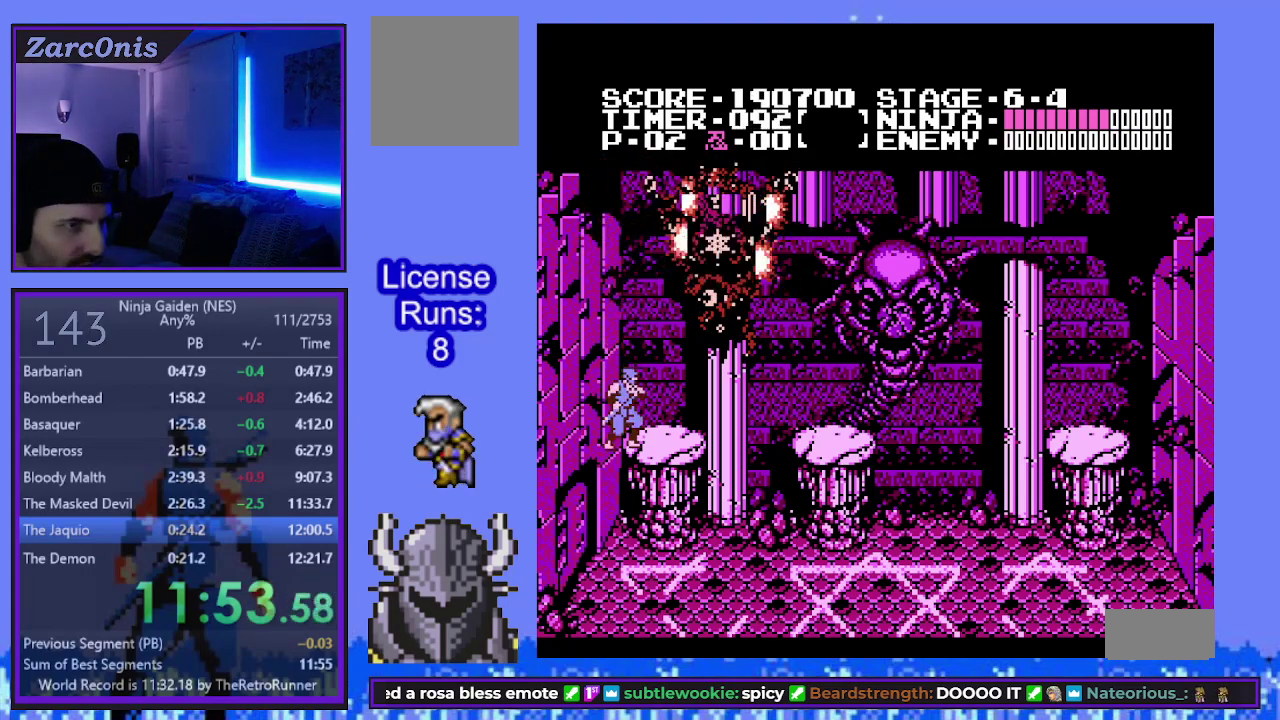
{"buttons": [], "events": [[367, "DPAD_RIGHT", "down"], [433, "DPAD_RIGHT", "up"]]}
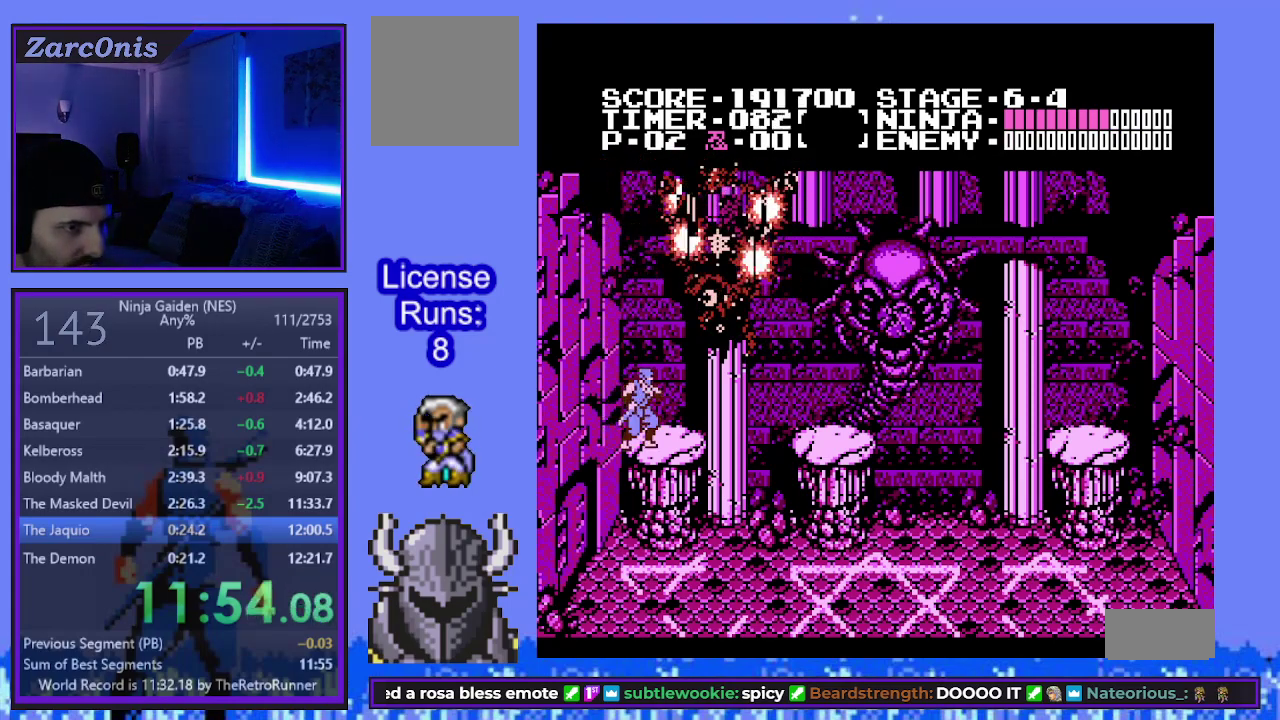
{"buttons": ["A", "DPAD_DOWN"]}
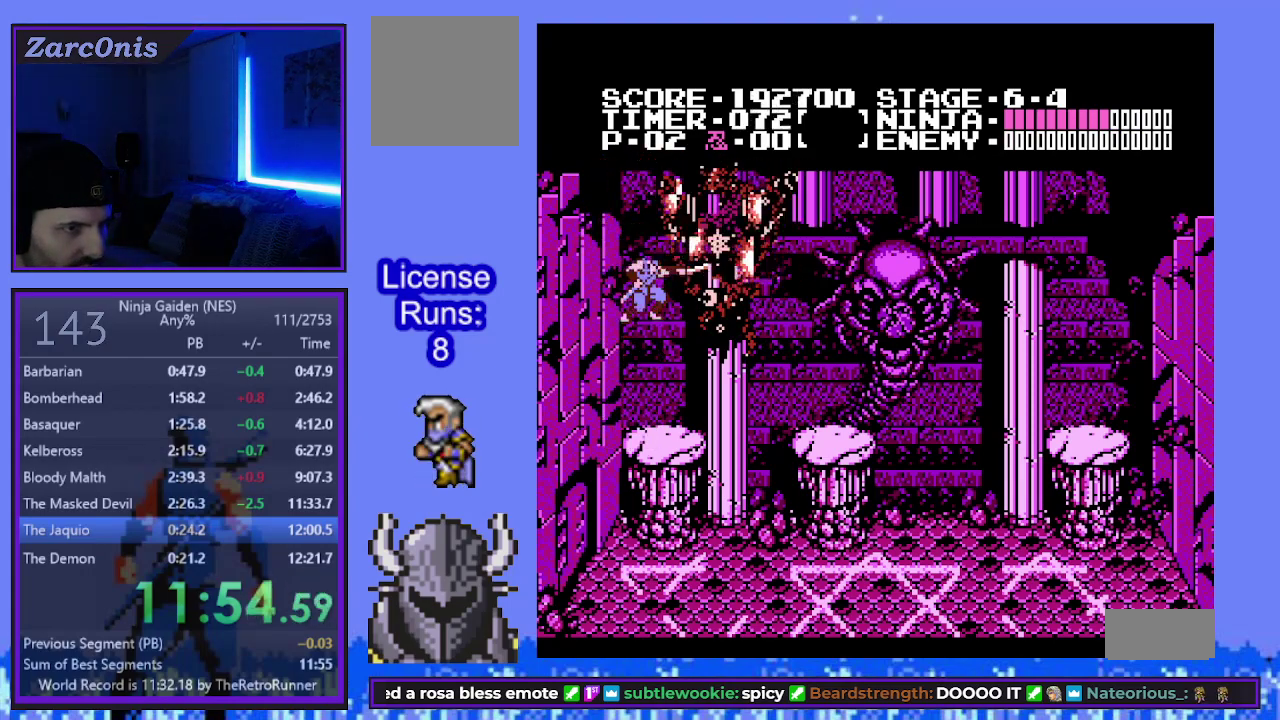
{"buttons": []}
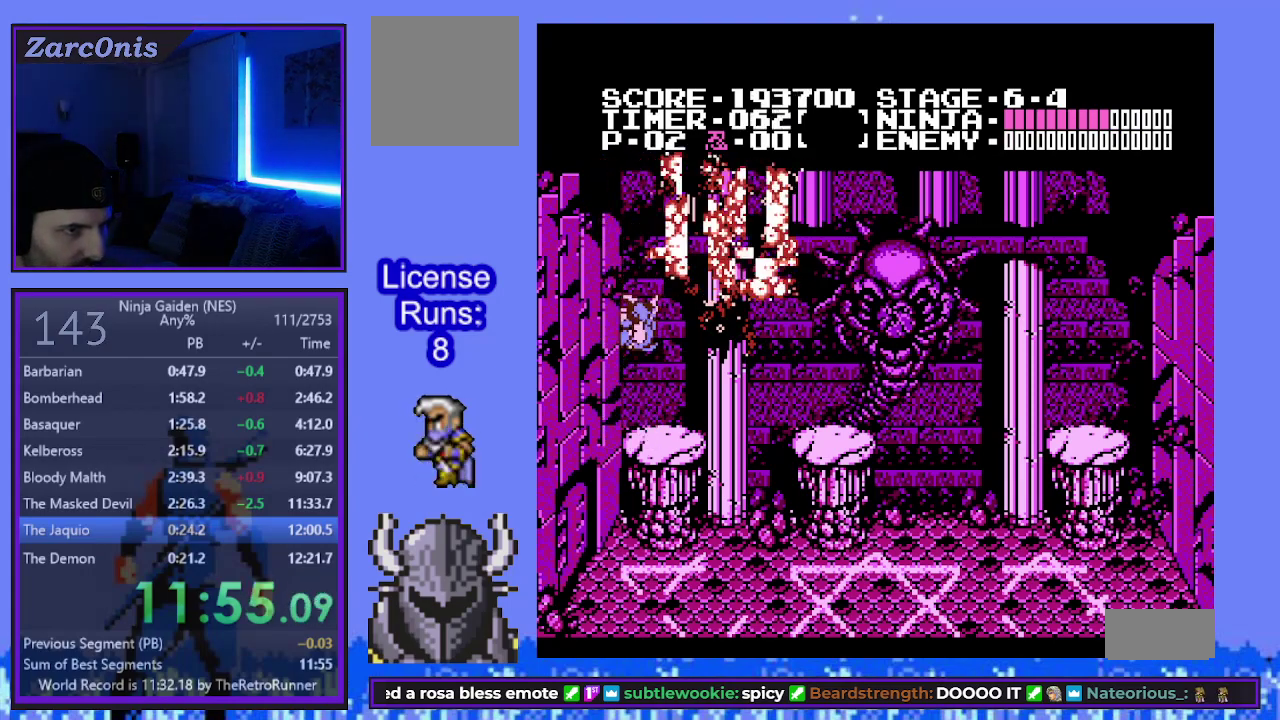
{"buttons": [], "events": []}
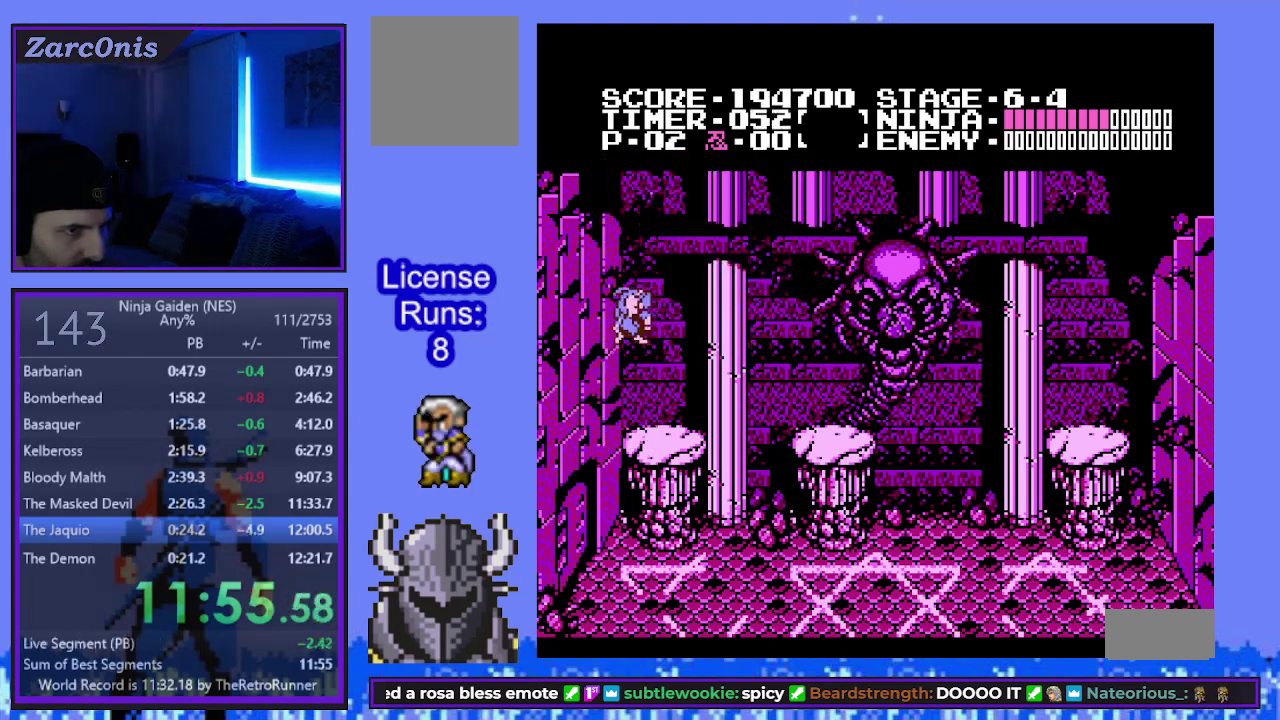
{"buttons": [], "events": [[150, "B", "down"], [233, "B", "up"]]}
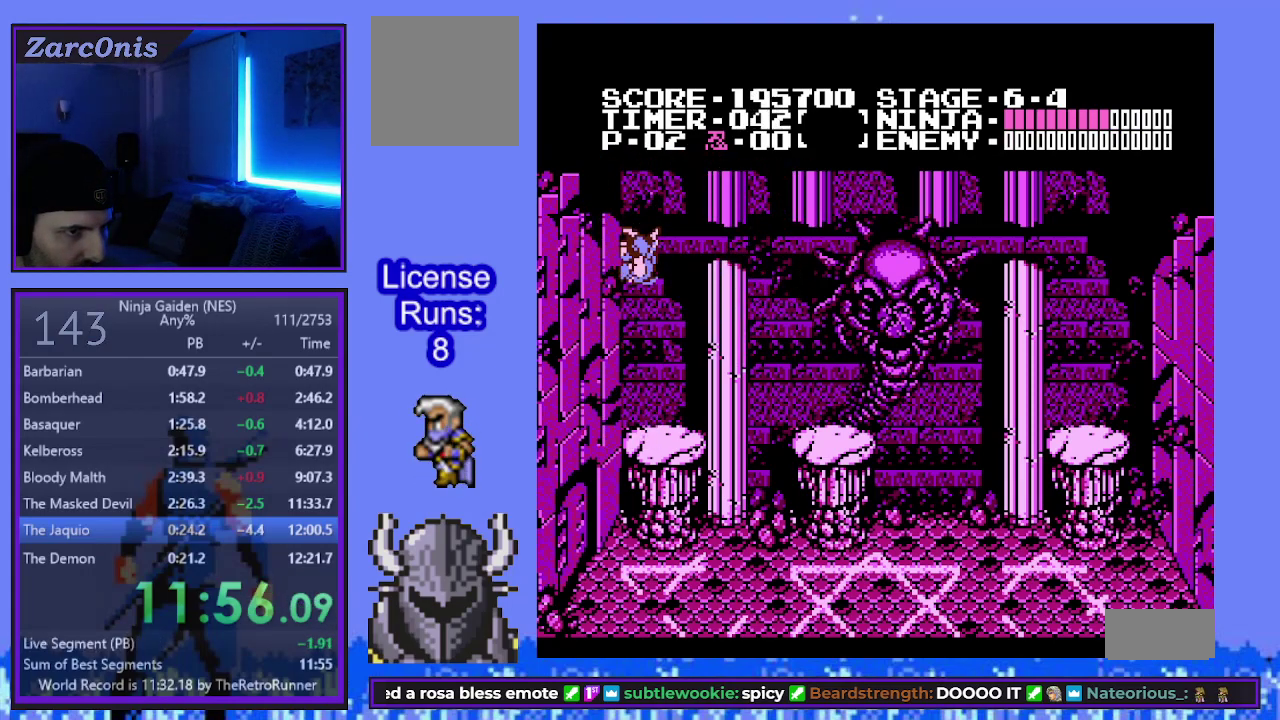
{"buttons": ["DPAD_DOWN"]}
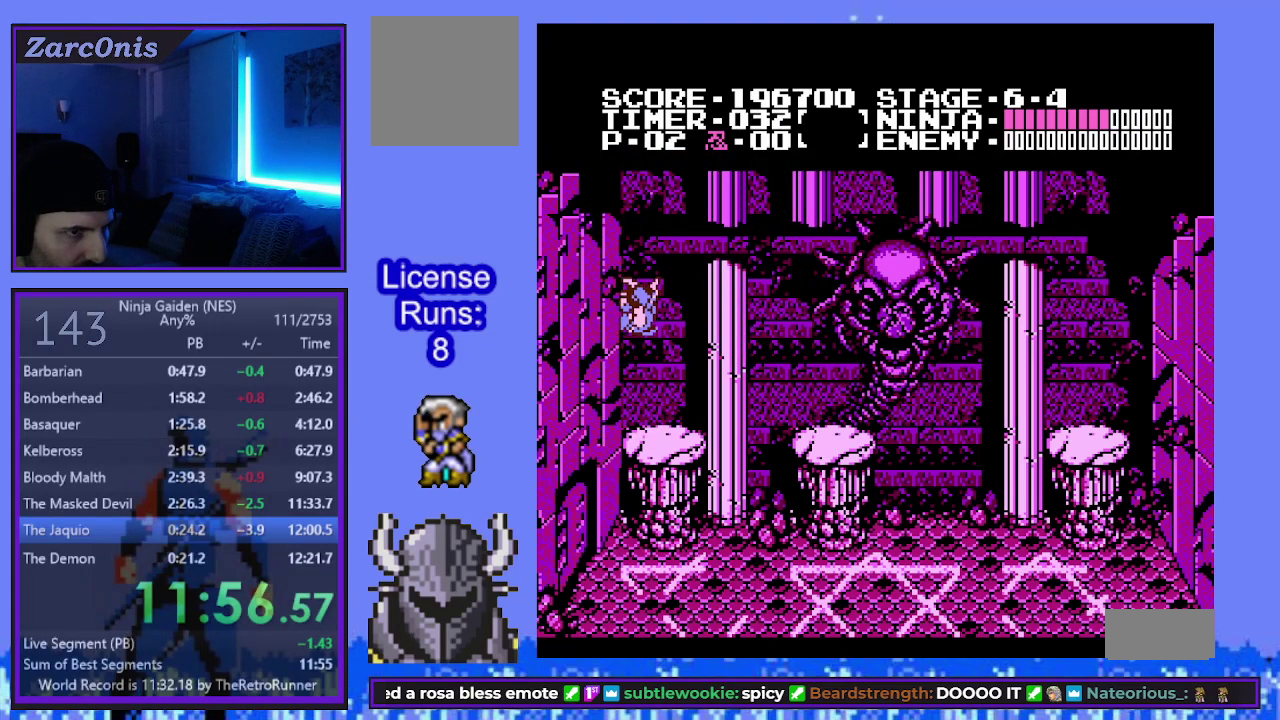
{"buttons": ["DPAD_DOWN"], "events": []}
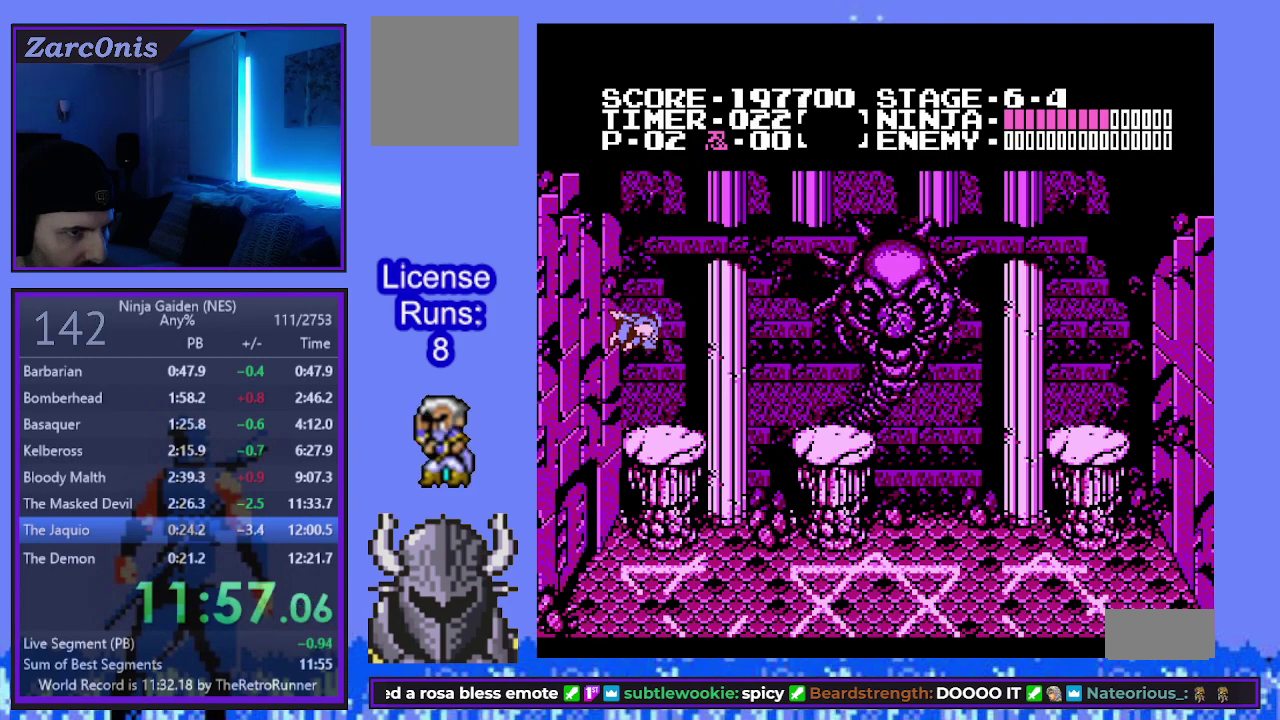
{"buttons": []}
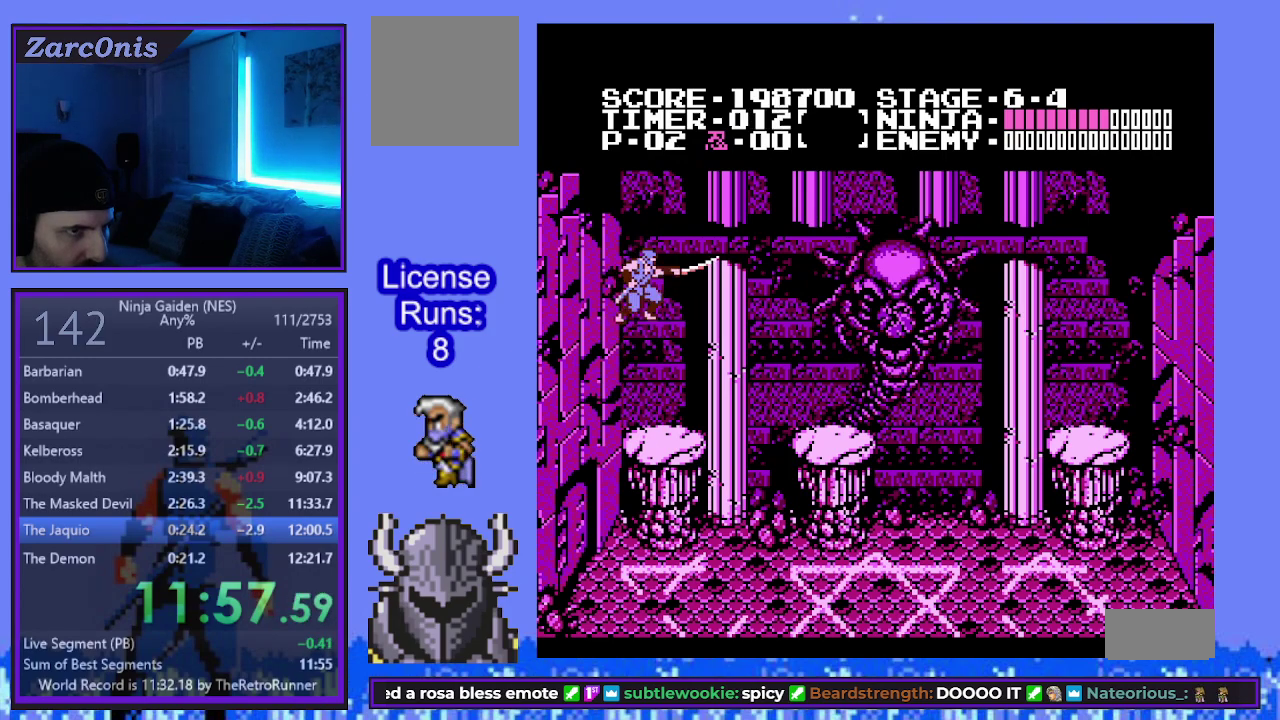
{"buttons": [], "events": []}
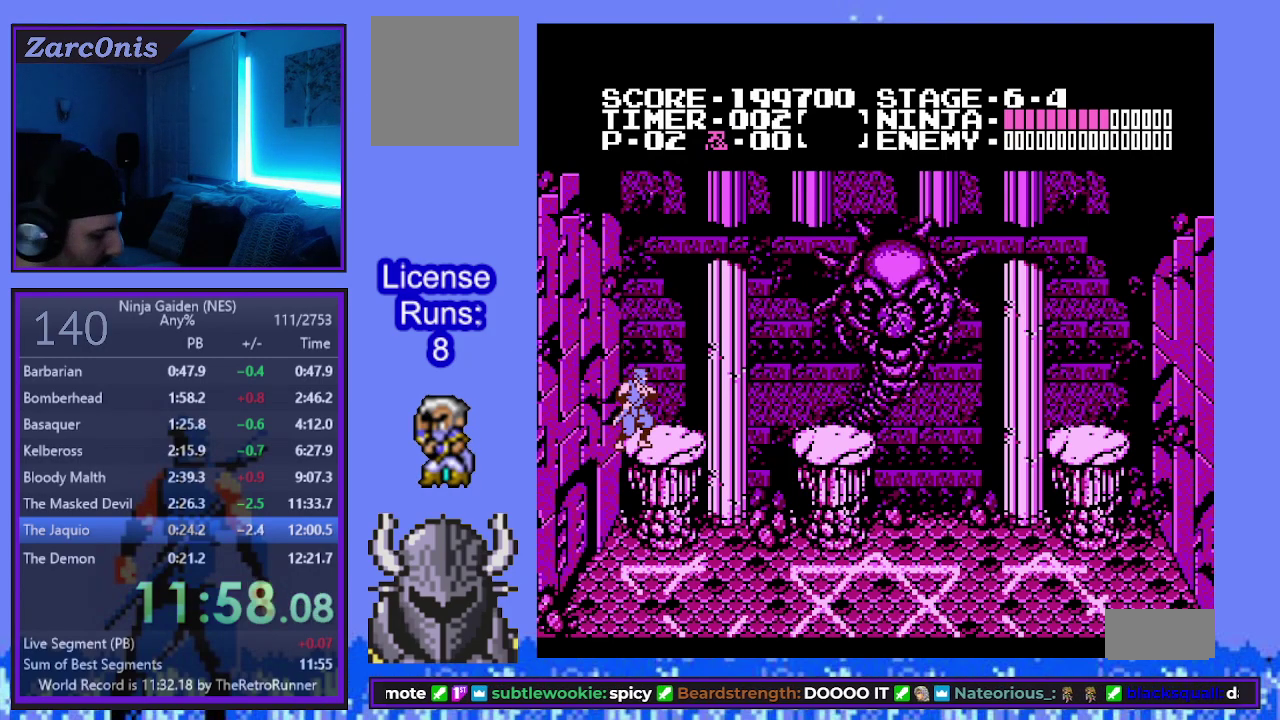
{"buttons": [], "events": []}
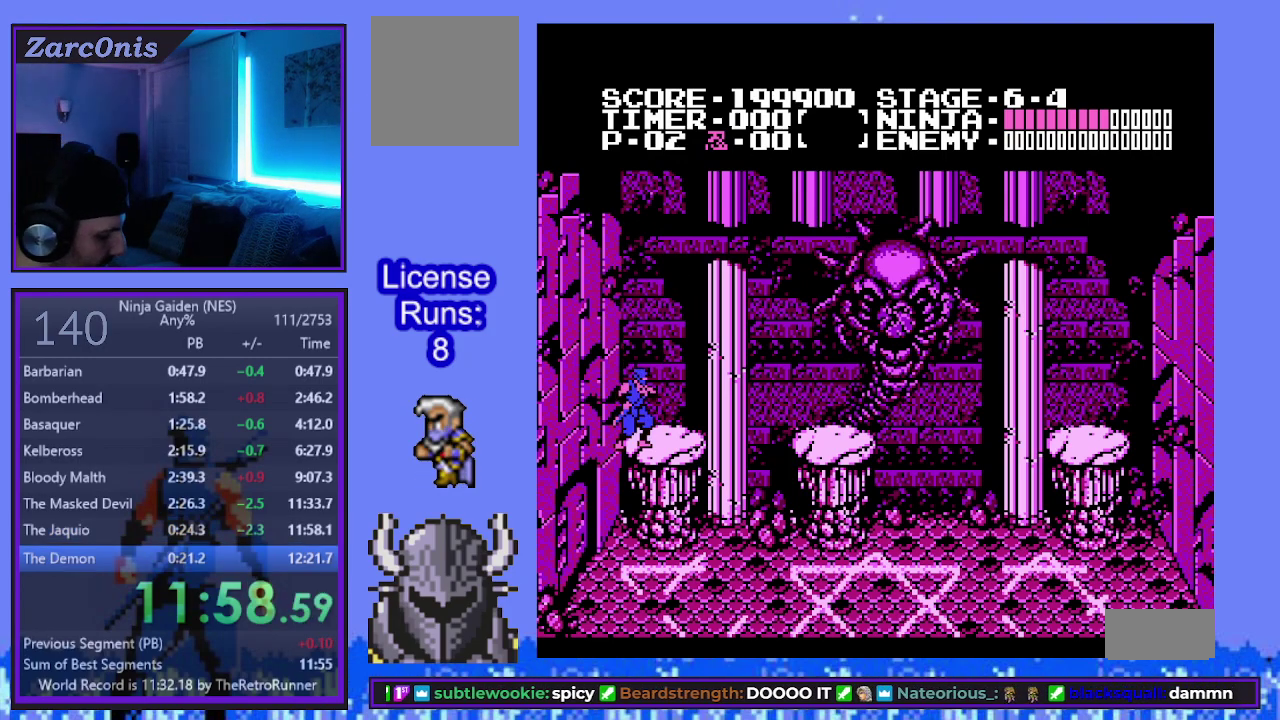
{"buttons": [], "events": [[300, "START", "down"], [350, "START", "up"], [433, "START", "down"], [500, "START", "up"]]}